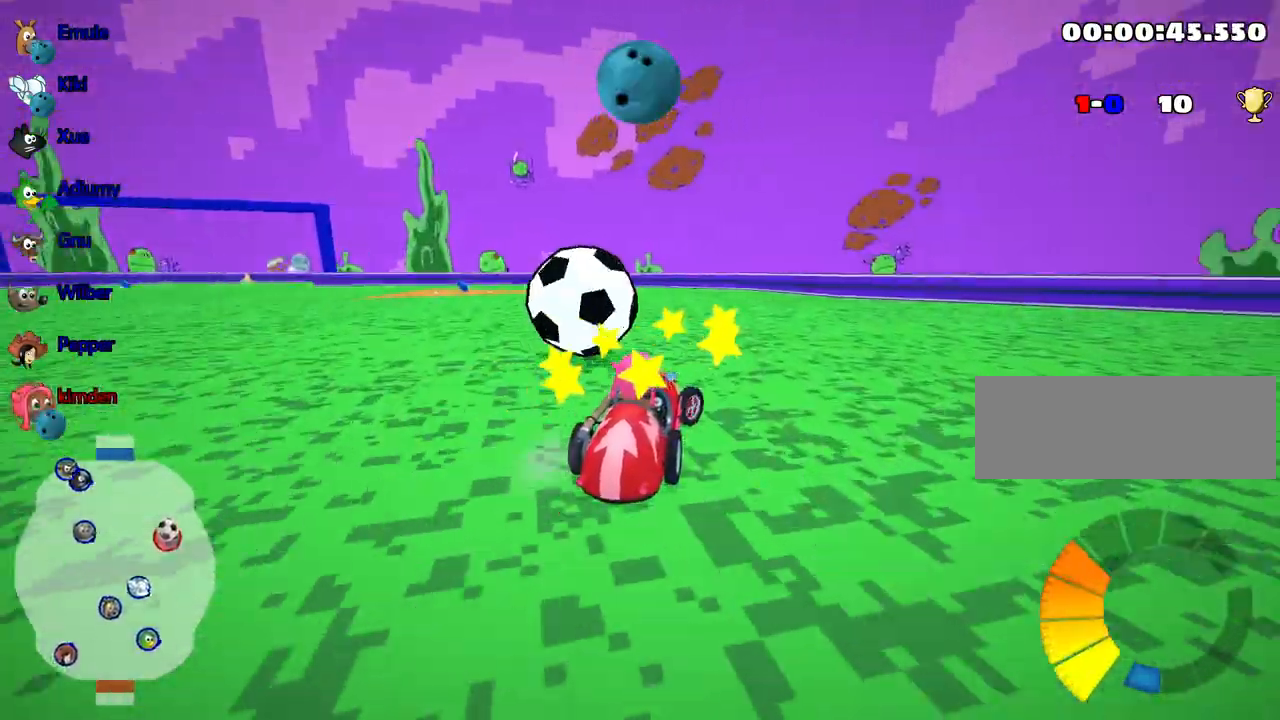
Gameplay with keyboard; each line is a JSON object with the keys held at the frame after it. "events" lists presses ("down") and releases ("up") of "down", "fire", "flag", "left", "look", "nitro", "right", "skid" and "up" between this image and that frame as [ms after this image, input, new state], when the widget could be followed in between. No other keys are recorded. Mouse input is not recorded. Key names are as the overlay labels them; some are game actions (e.g. jump) rather than physical keys.
{"keys": ["left"], "events": [[83, "left", "down"], [150, "up", "up"]]}
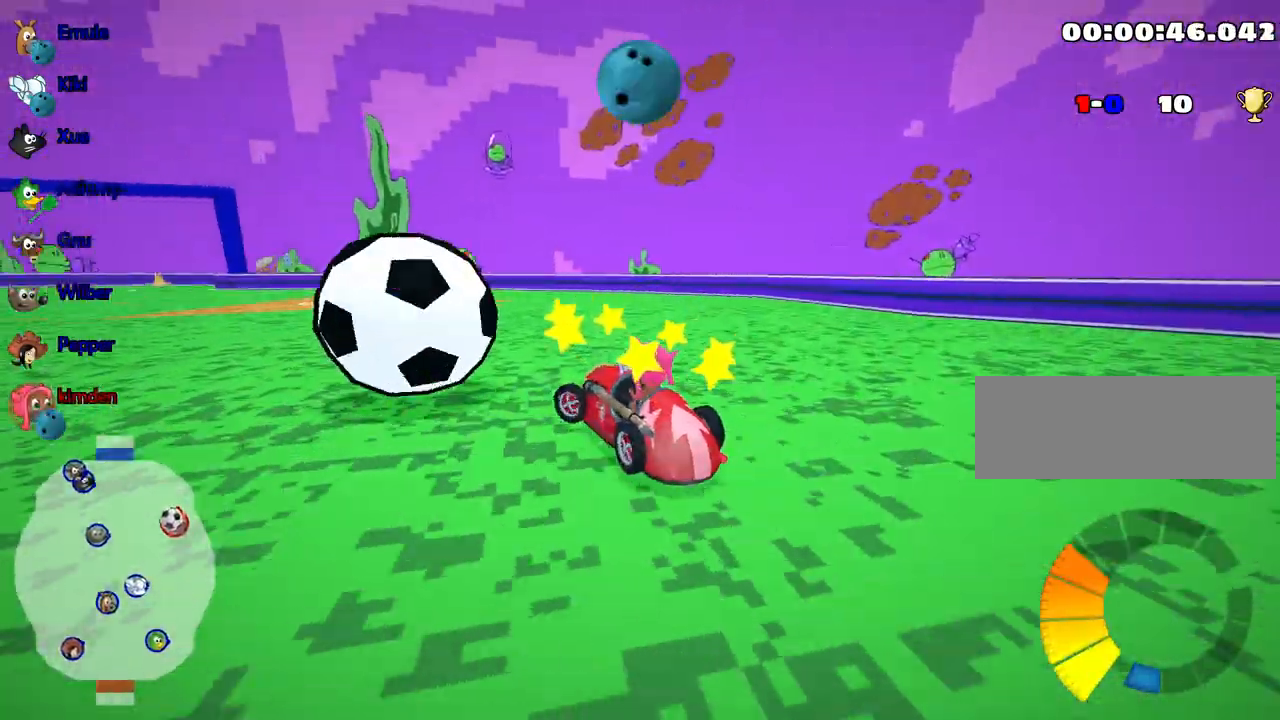
{"keys": [], "events": [[67, "fire", "down"], [183, "fire", "up"], [233, "left", "up"]]}
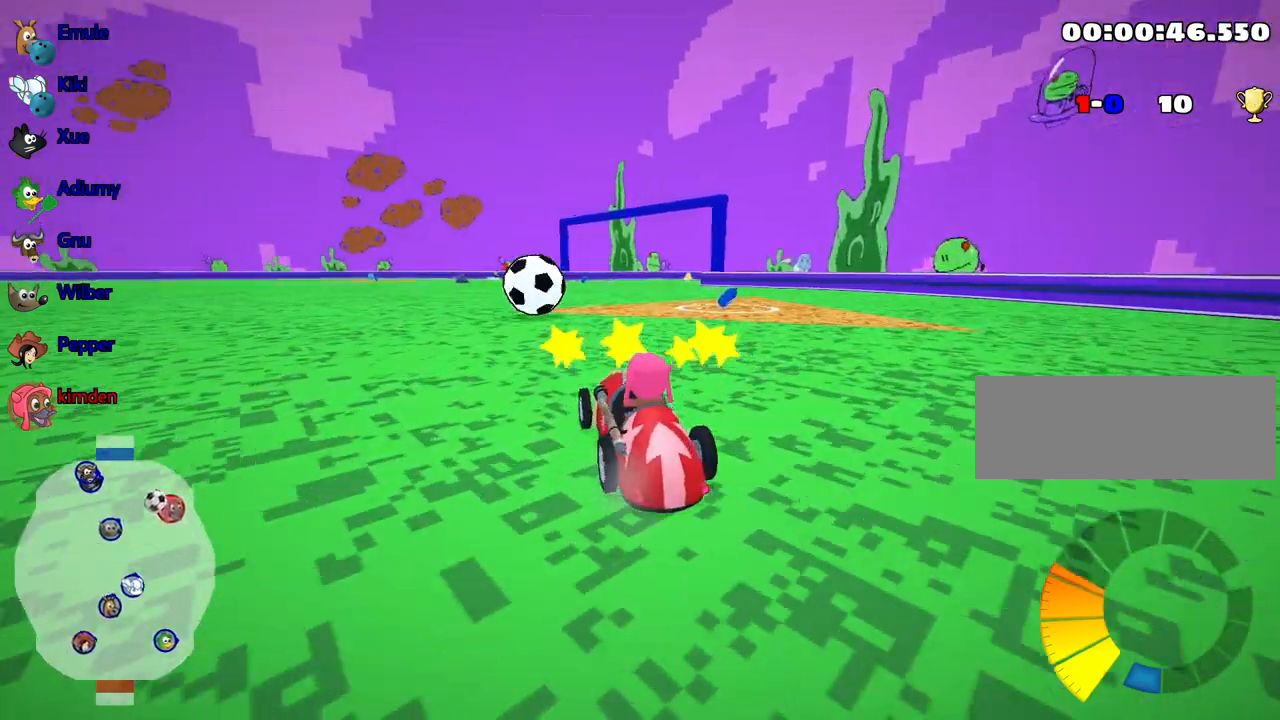
{"keys": [], "events": [[200, "right", "down"], [367, "right", "up"]]}
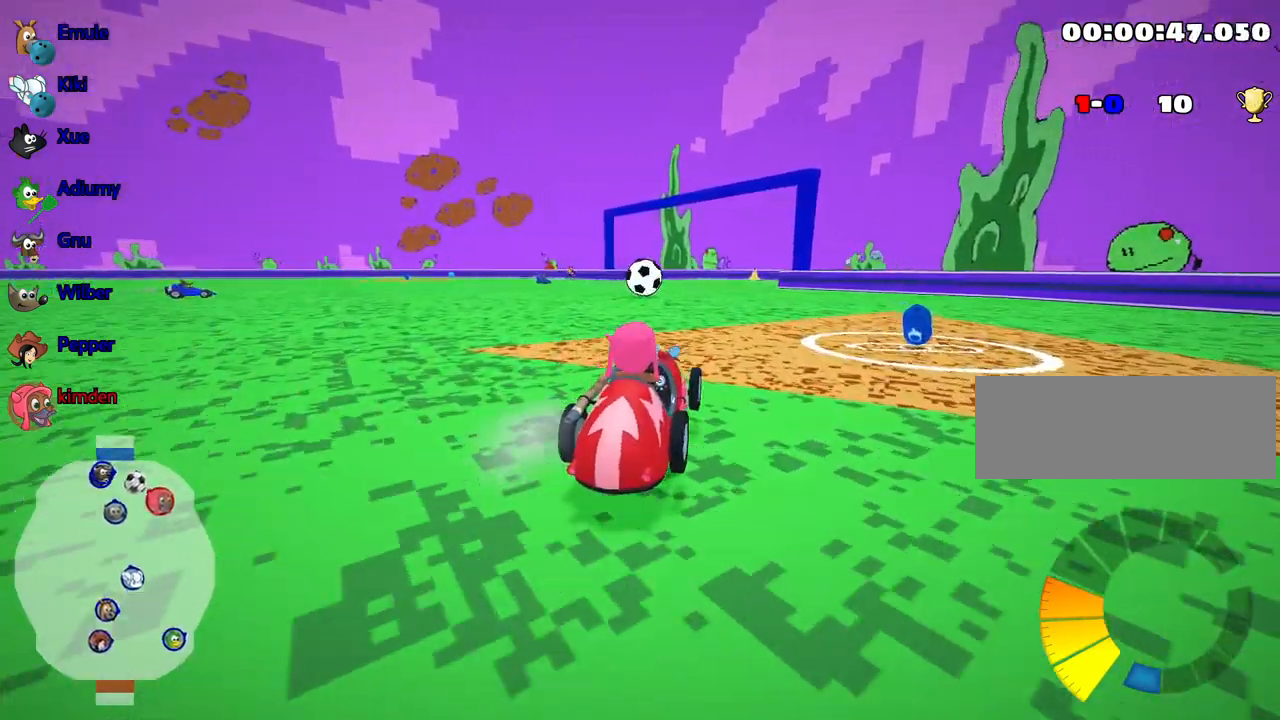
{"keys": [], "events": []}
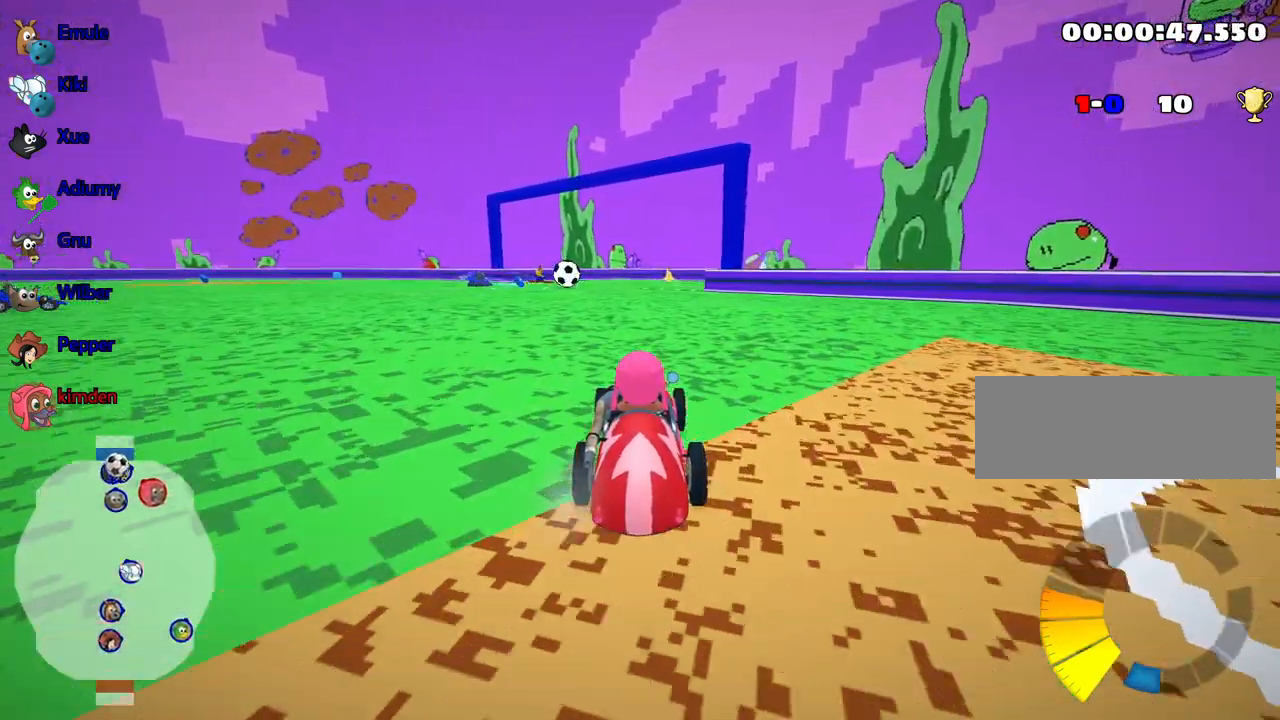
{"keys": [], "events": []}
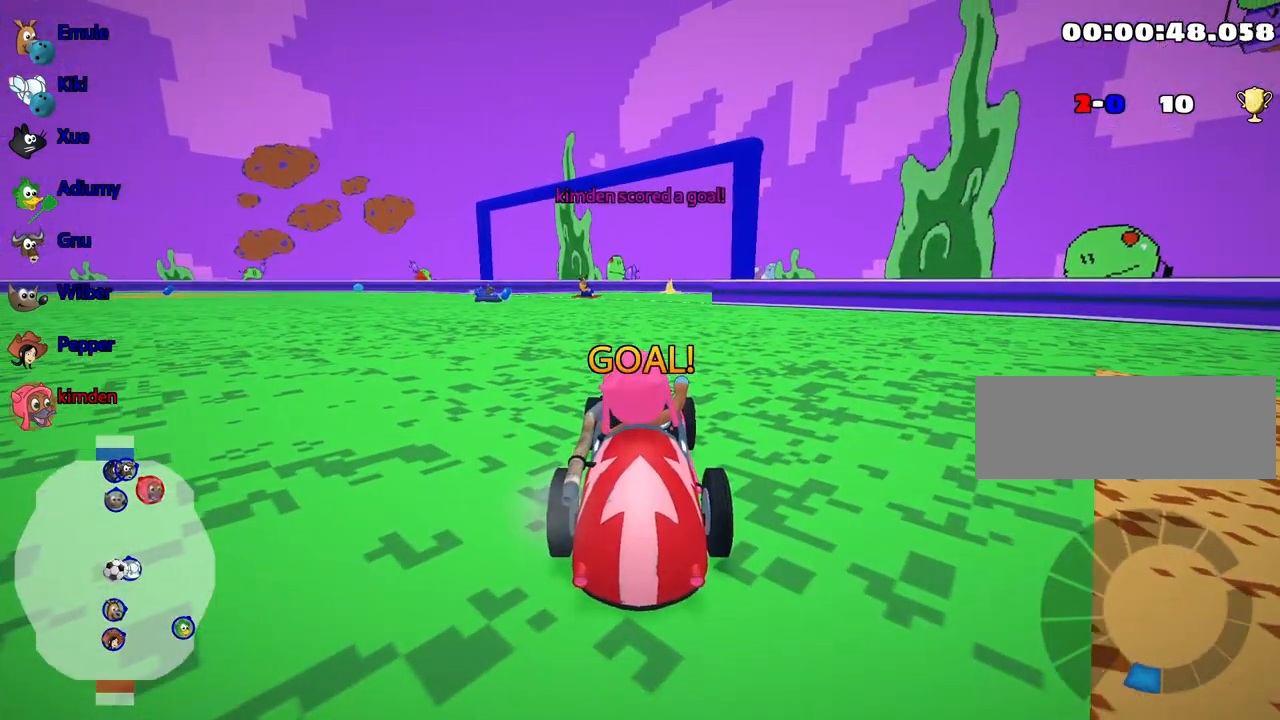
{"keys": [], "events": []}
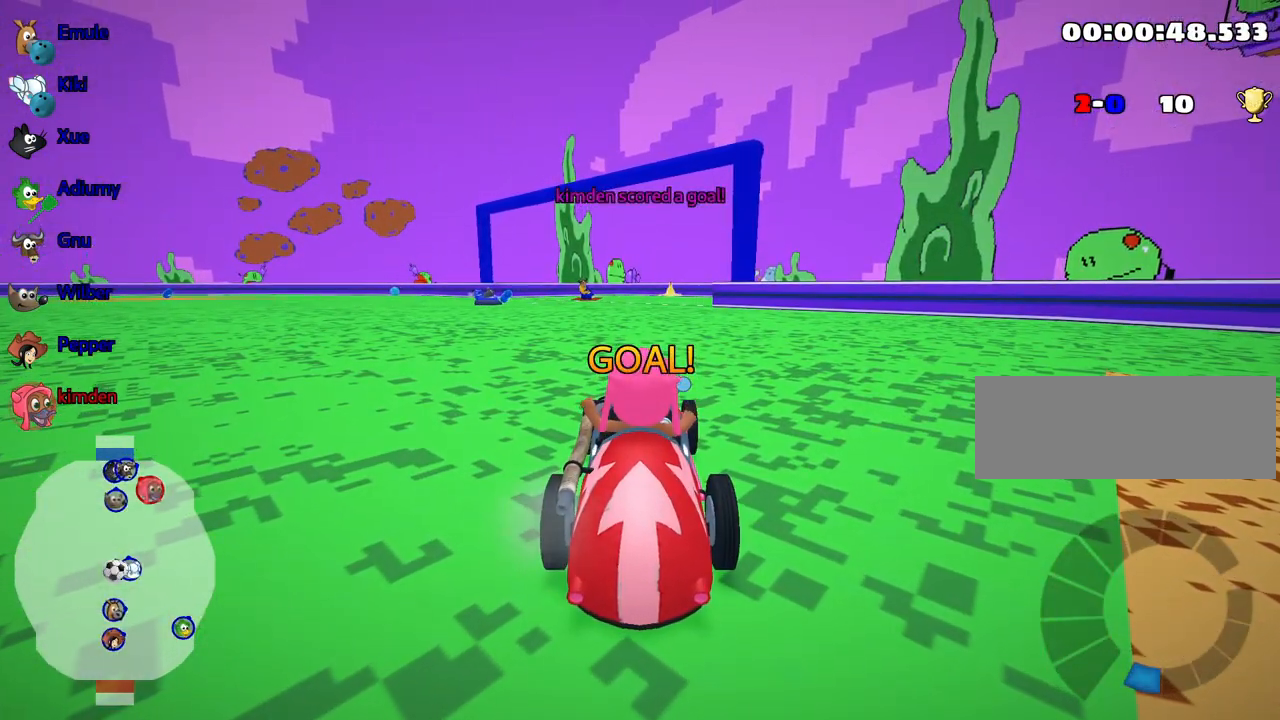
{"keys": ["up"], "events": [[233, "up", "down"]]}
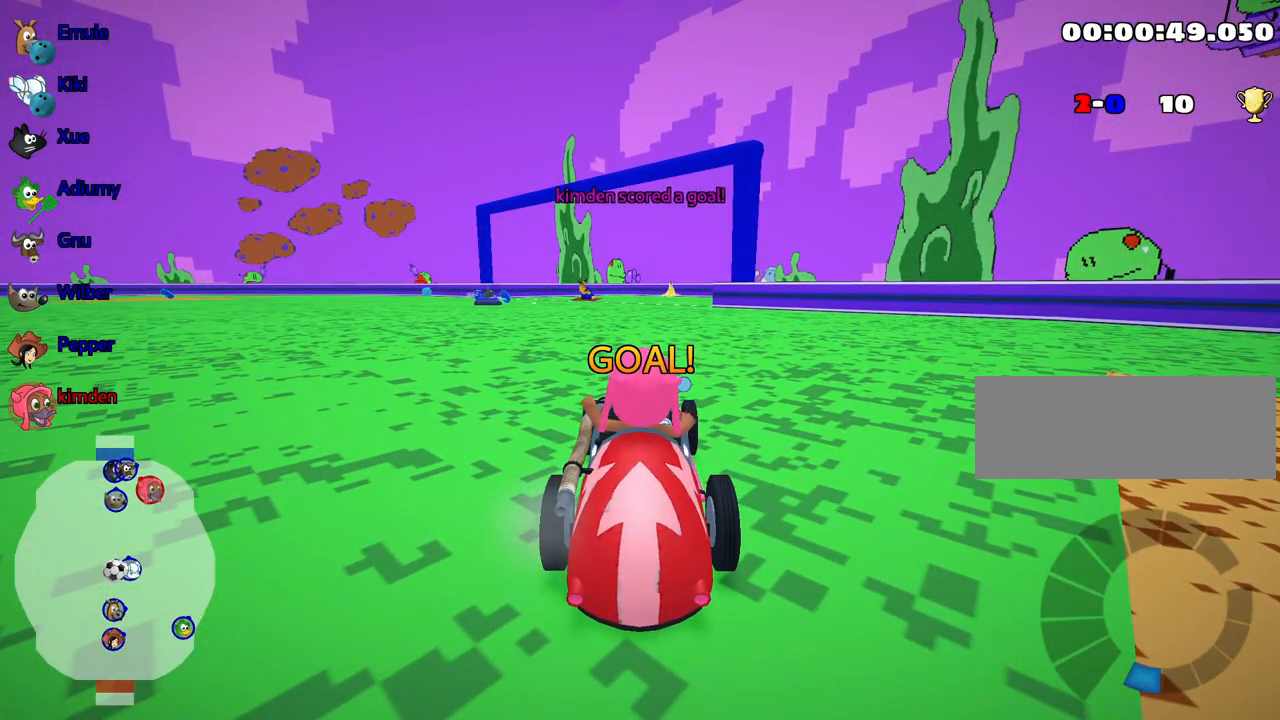
{"keys": ["up"], "events": []}
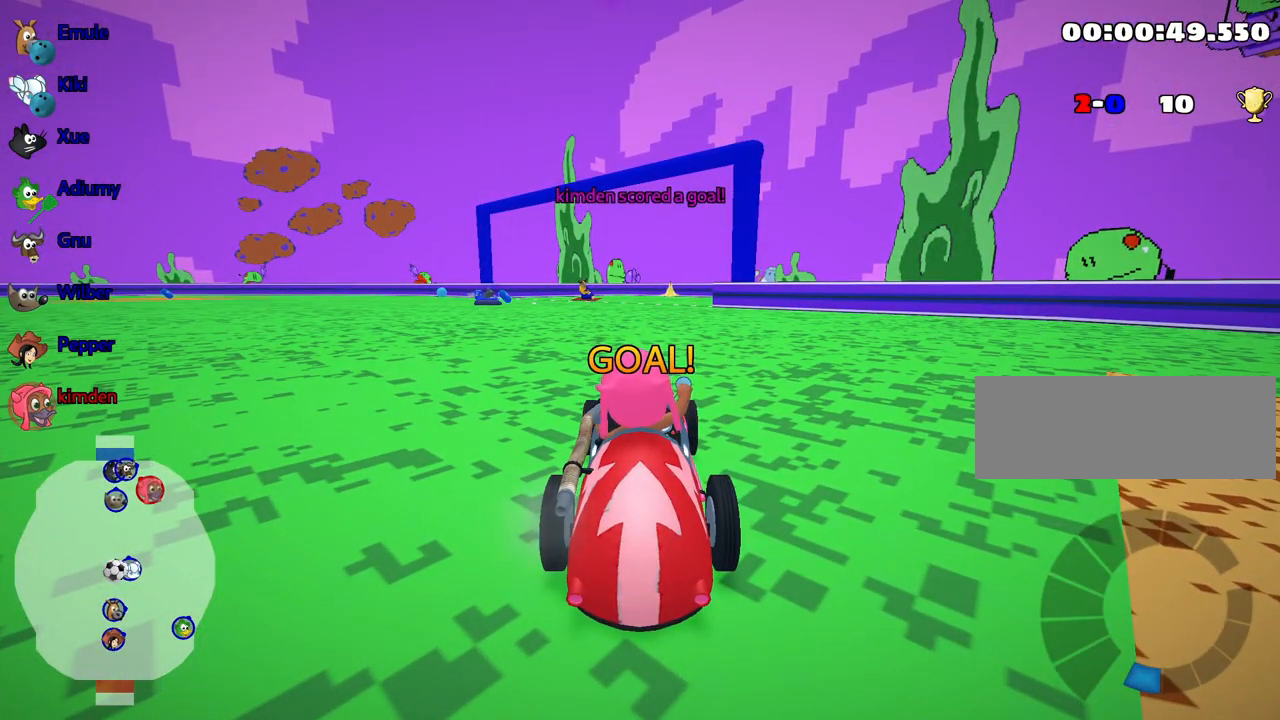
{"keys": ["up"], "events": []}
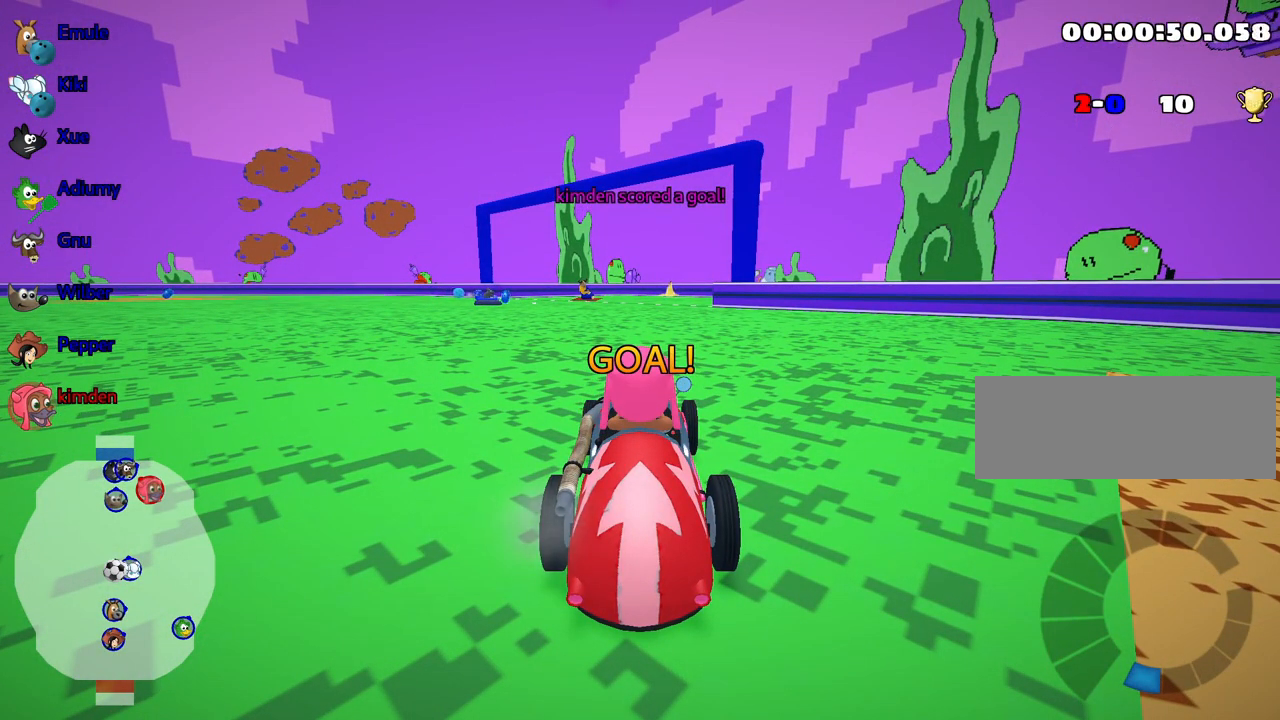
{"keys": ["nitro", "up"], "events": [[267, "nitro", "down"]]}
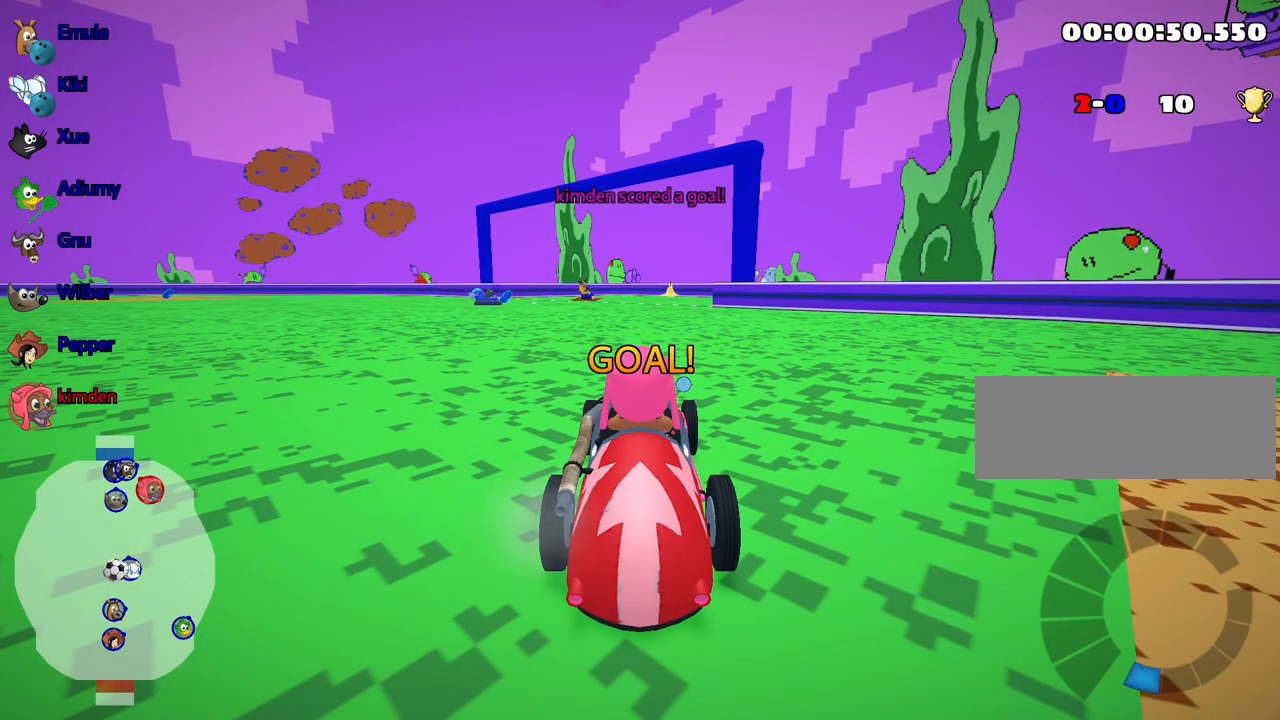
{"keys": ["nitro", "up"], "events": []}
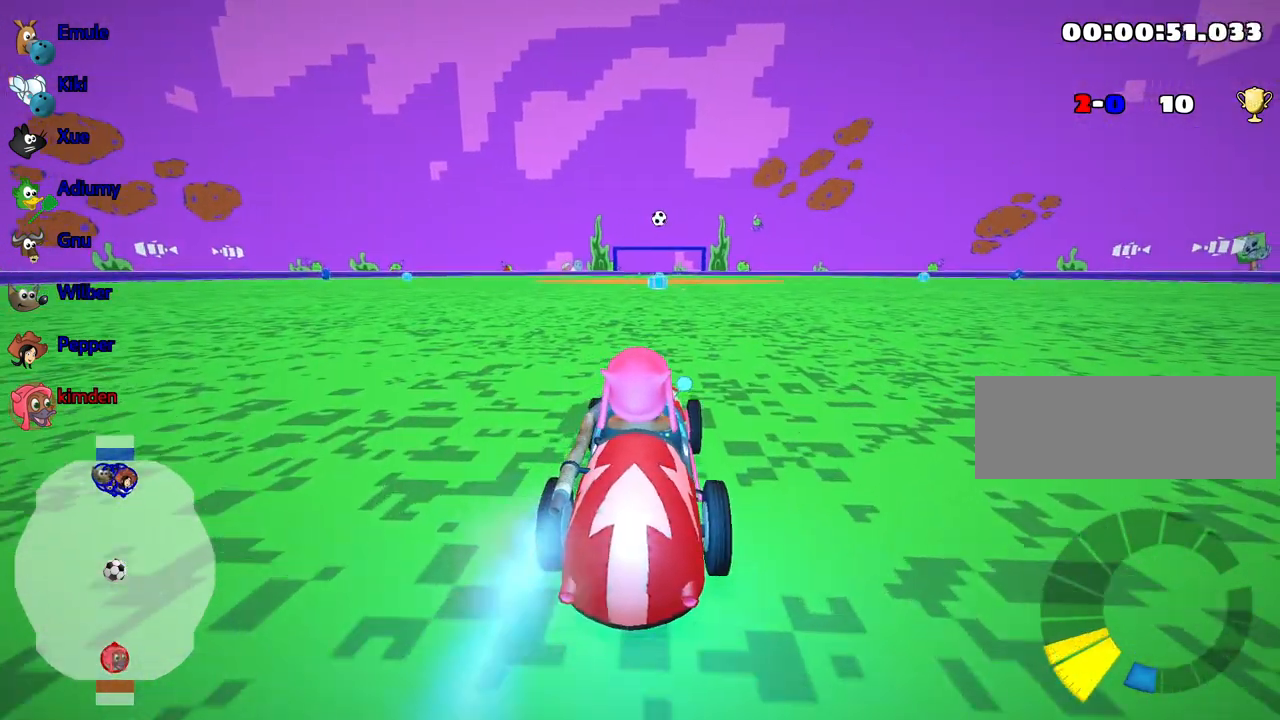
{"keys": ["nitro", "up"], "events": []}
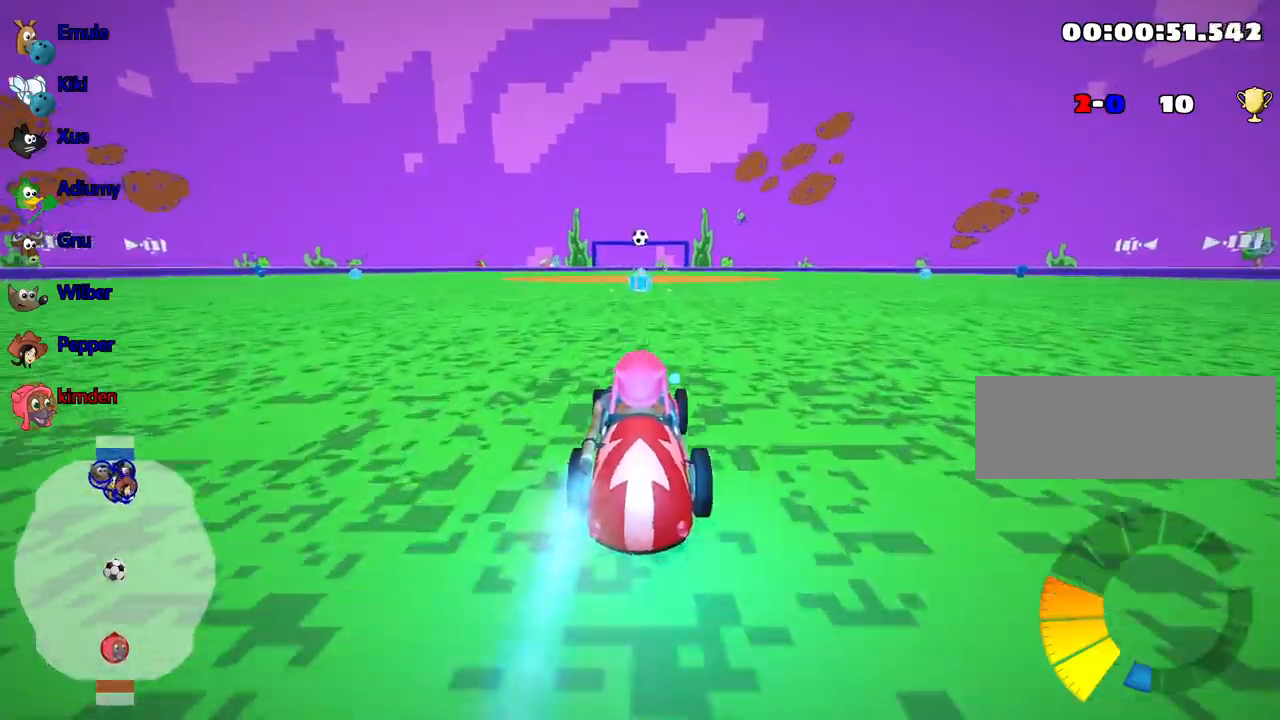
{"keys": ["nitro", "up"], "events": []}
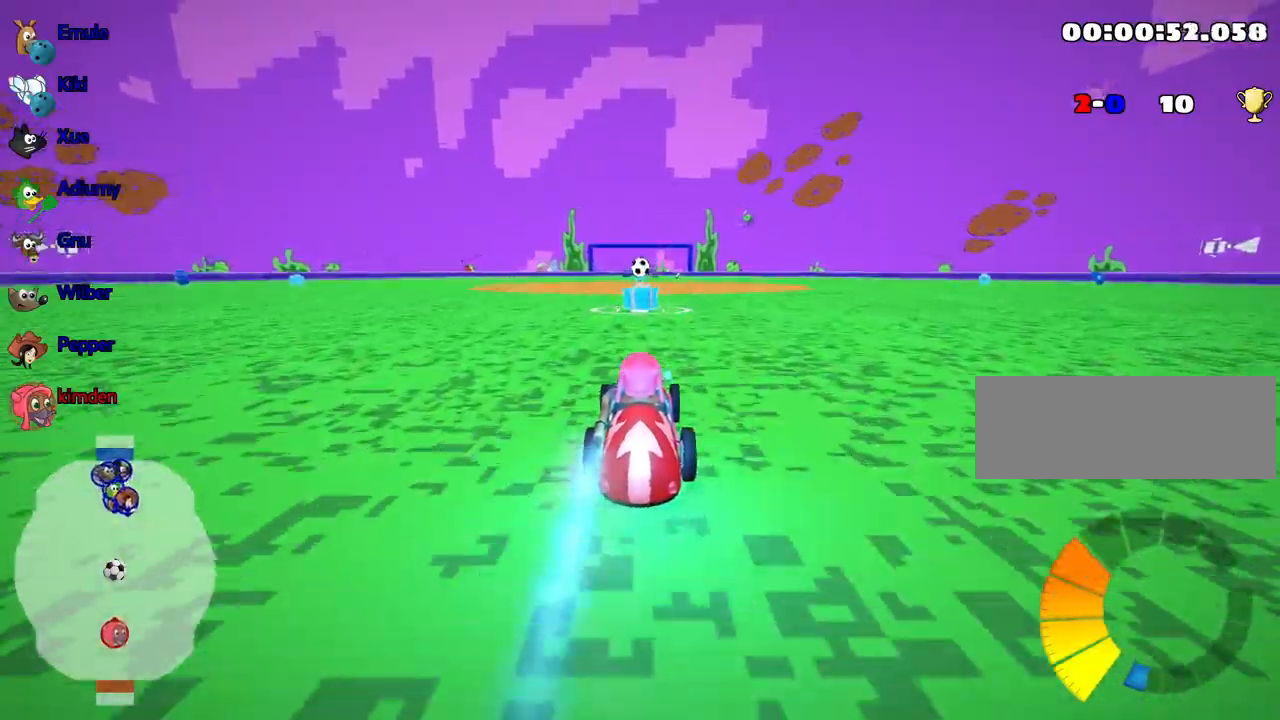
{"keys": ["nitro", "up"], "events": []}
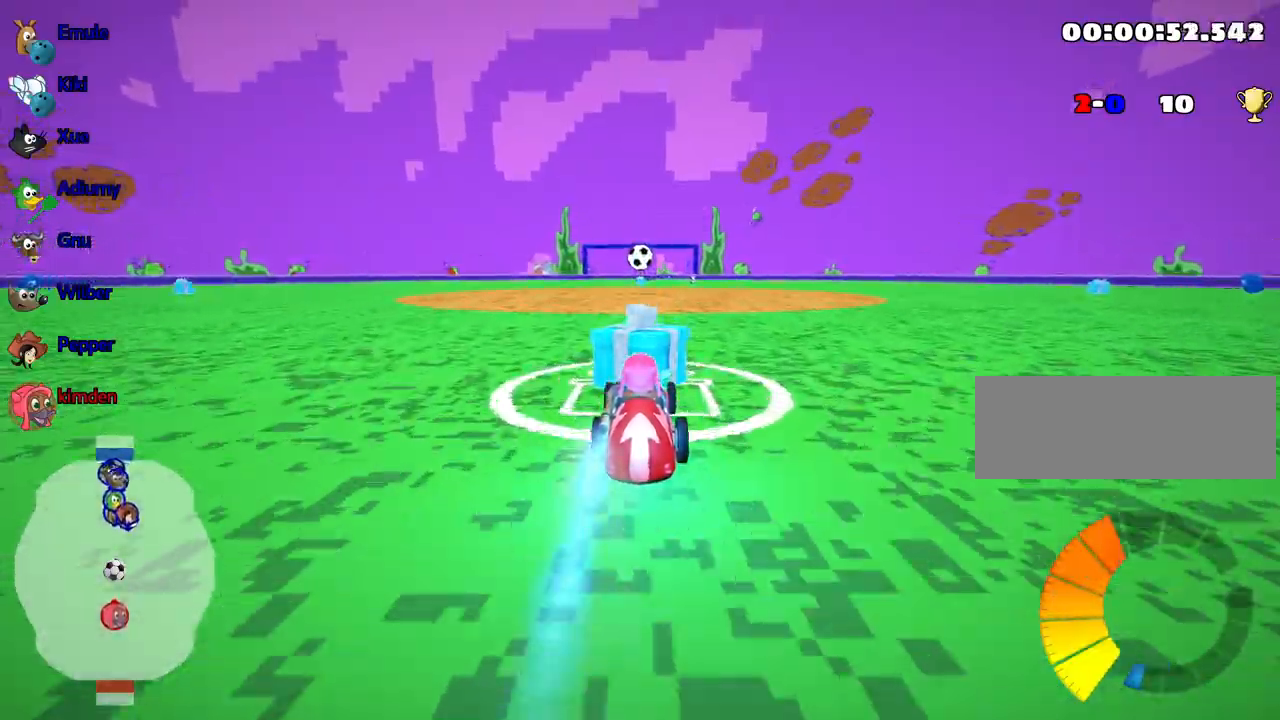
{"keys": ["up"], "events": [[33, "nitro", "up"], [100, "fire", "down"], [200, "fire", "up"]]}
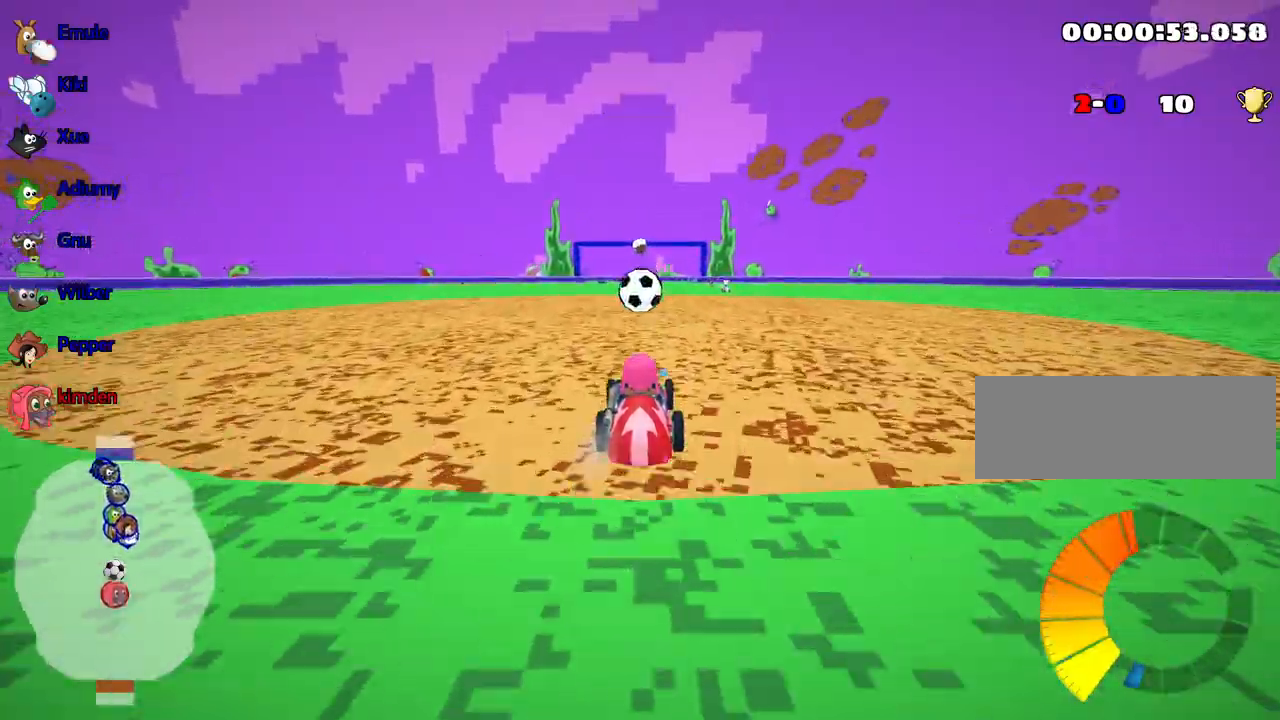
{"keys": ["right", "up"], "events": [[417, "right", "down"]]}
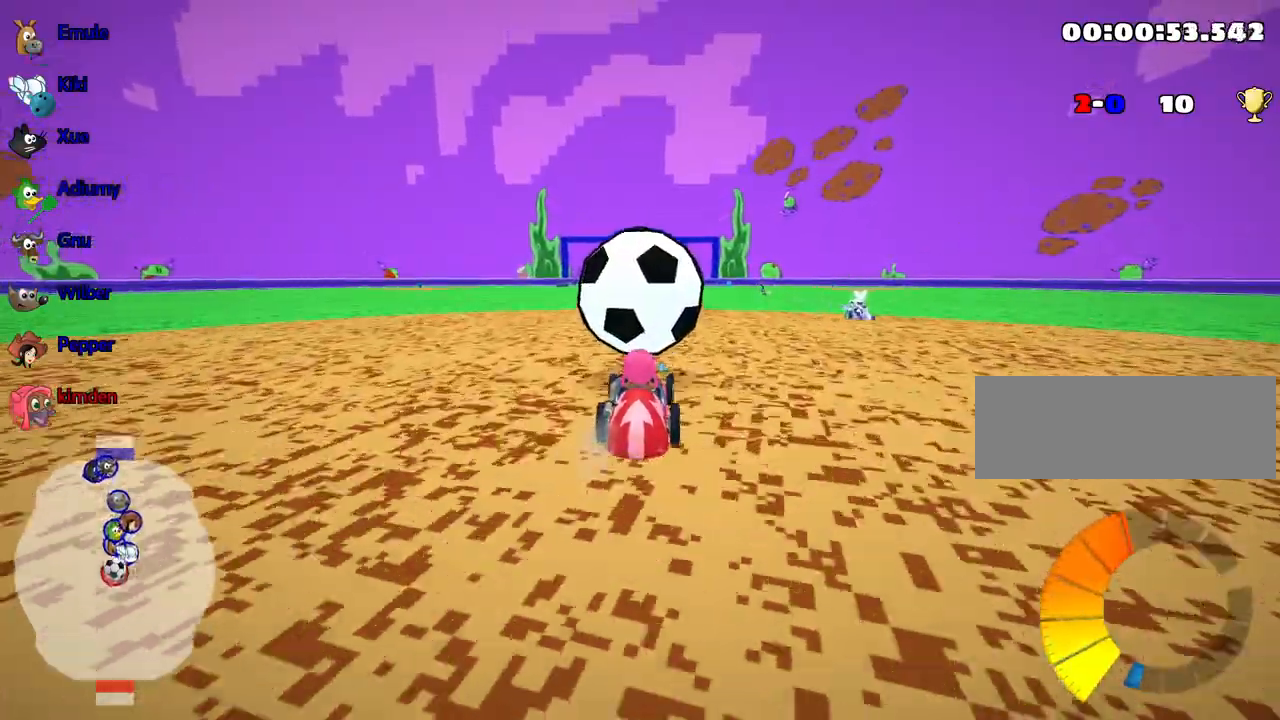
{"keys": ["up"], "events": [[17, "right", "up"]]}
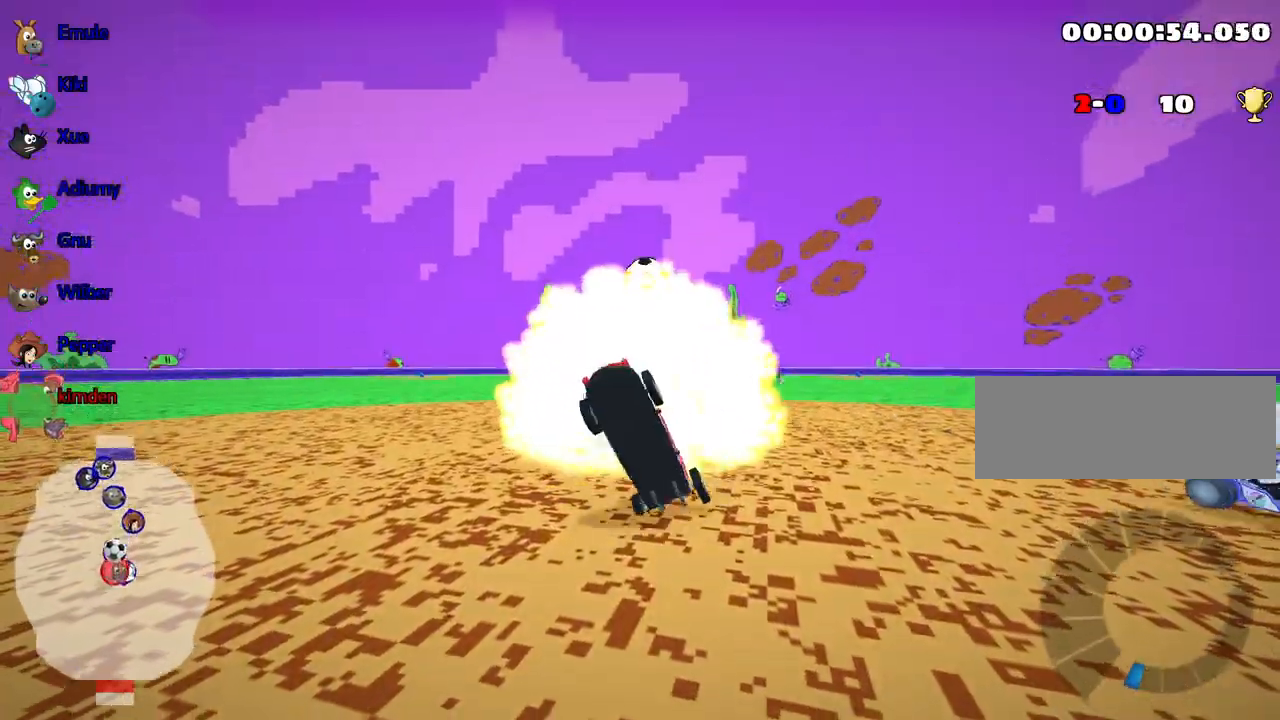
{"keys": ["up"], "events": []}
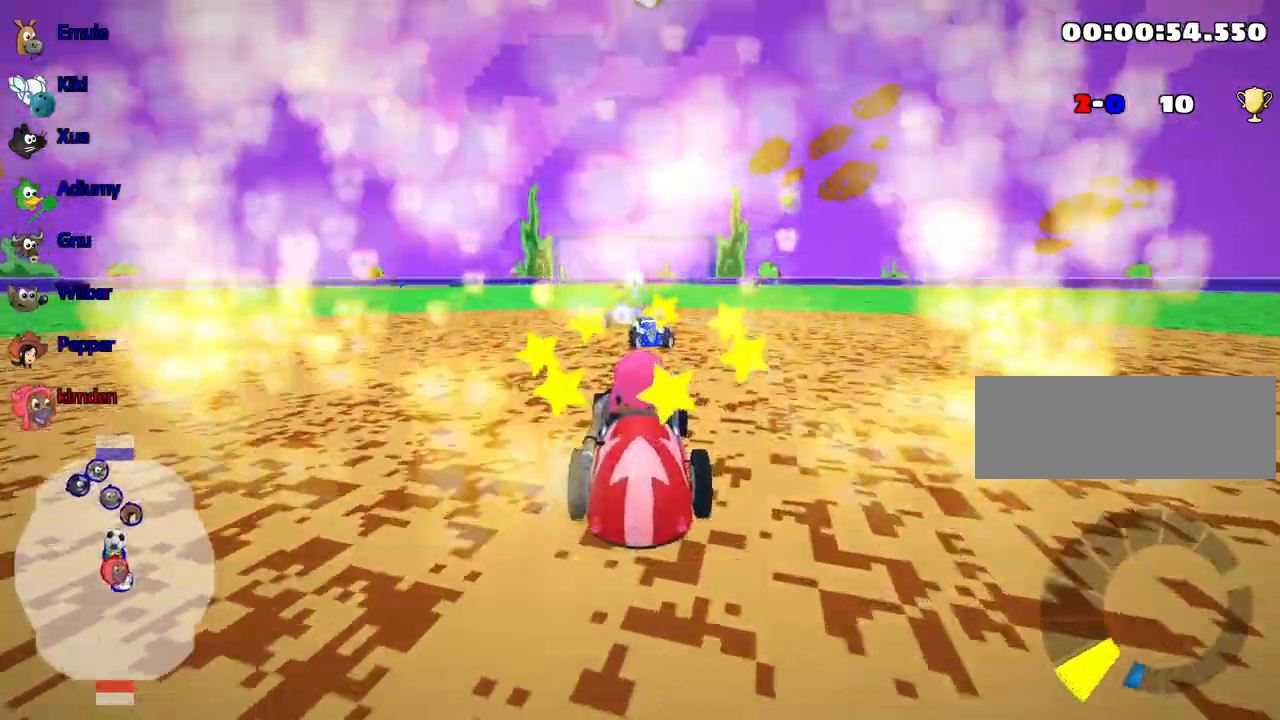
{"keys": ["up"], "events": []}
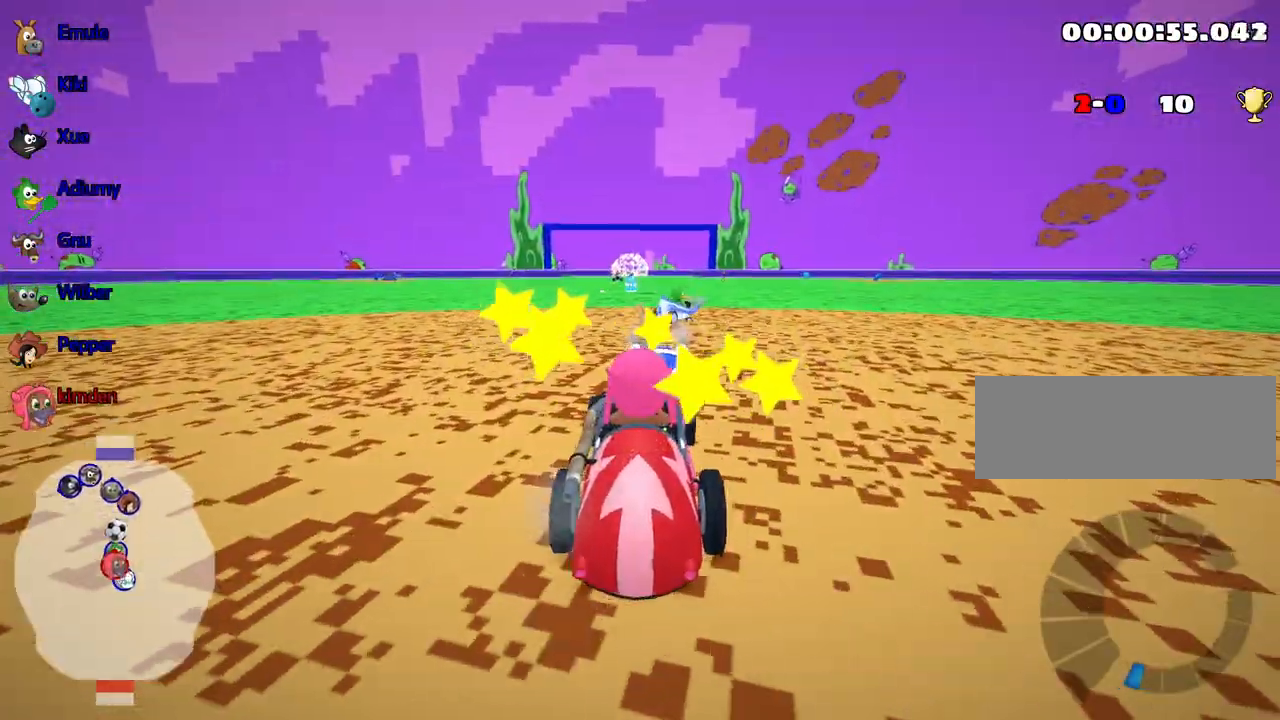
{"keys": ["up"], "events": []}
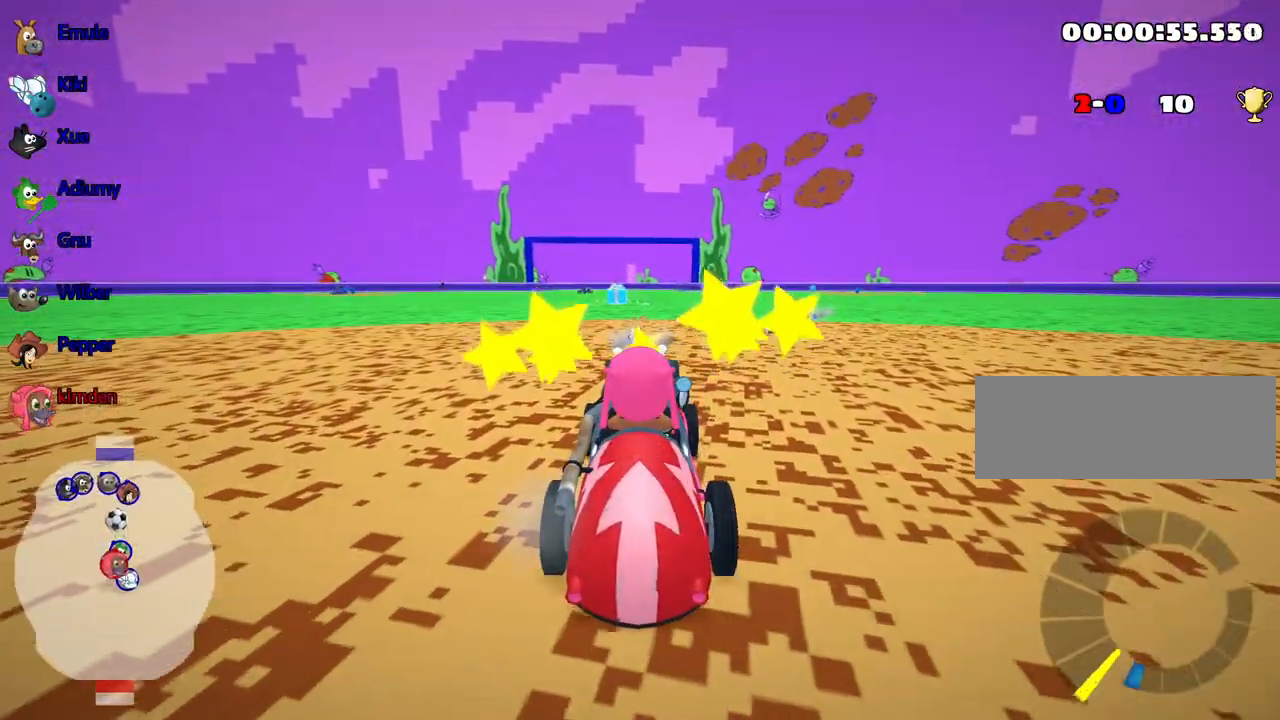
{"keys": ["up"], "events": []}
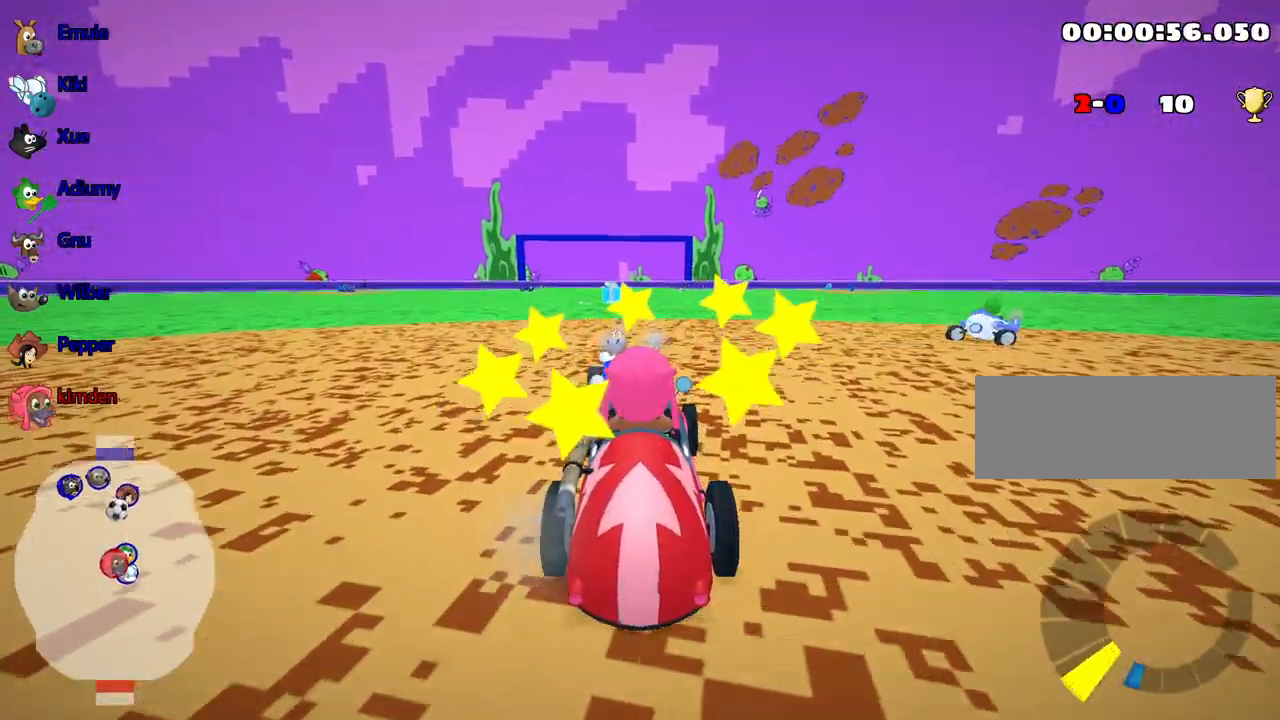
{"keys": ["up"], "events": []}
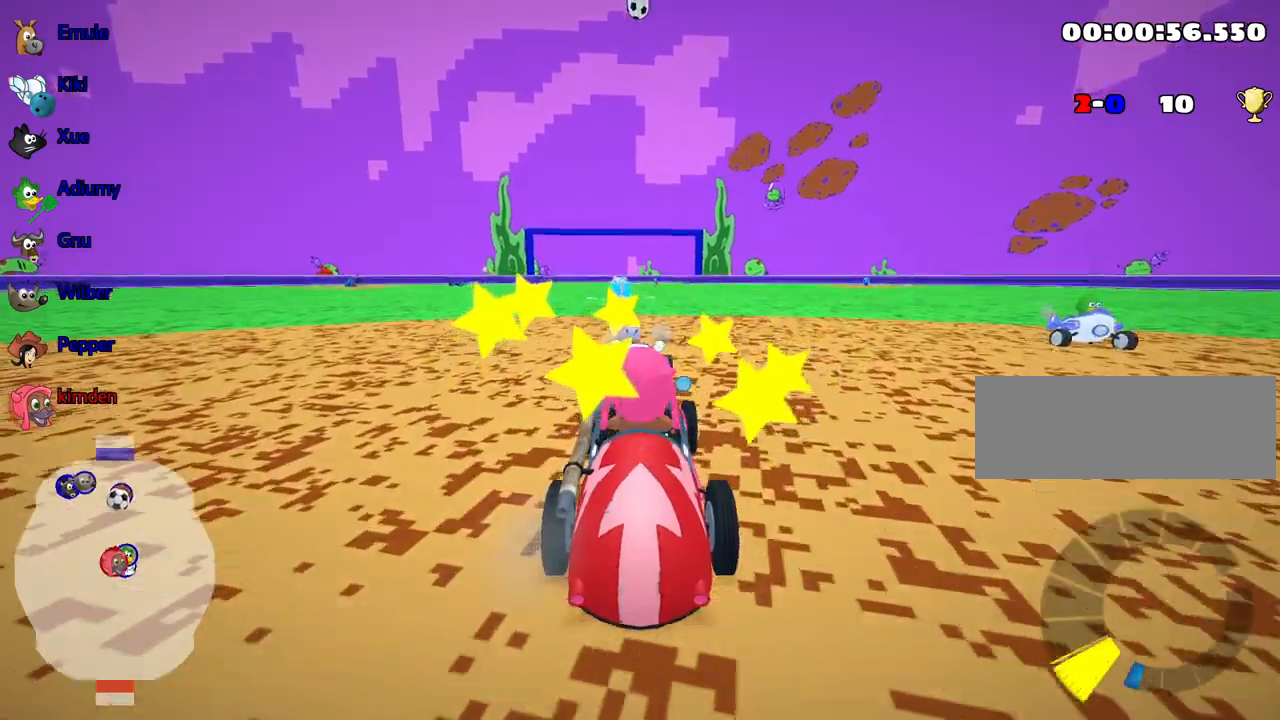
{"keys": ["up"], "events": []}
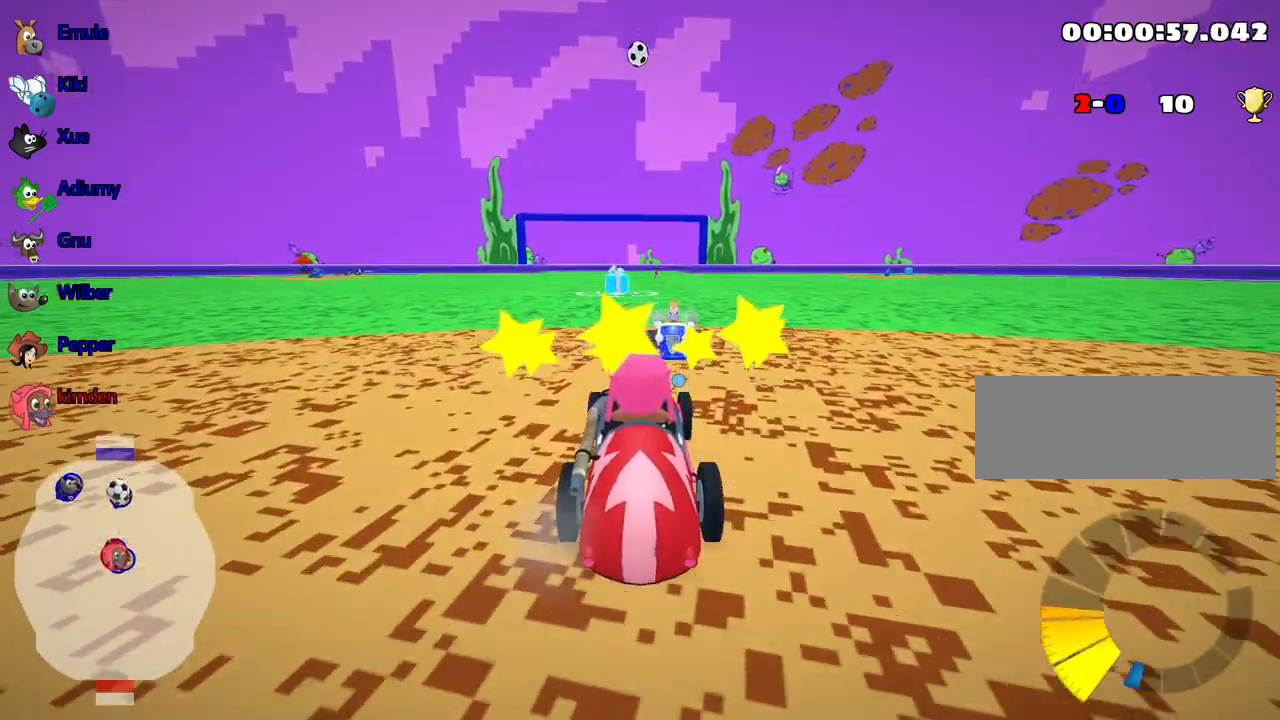
{"keys": ["up"], "events": [[250, "left", "down"], [333, "left", "up"]]}
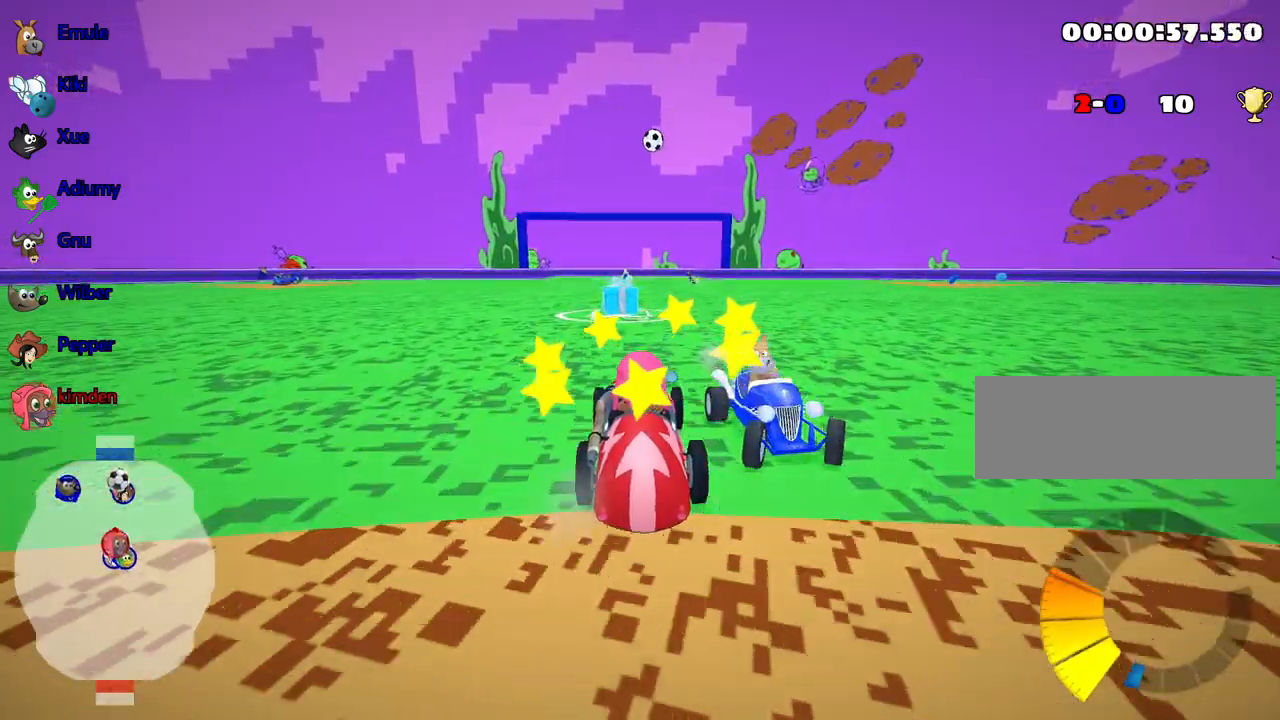
{"keys": ["up"], "events": [[350, "right", "down"], [450, "right", "up"]]}
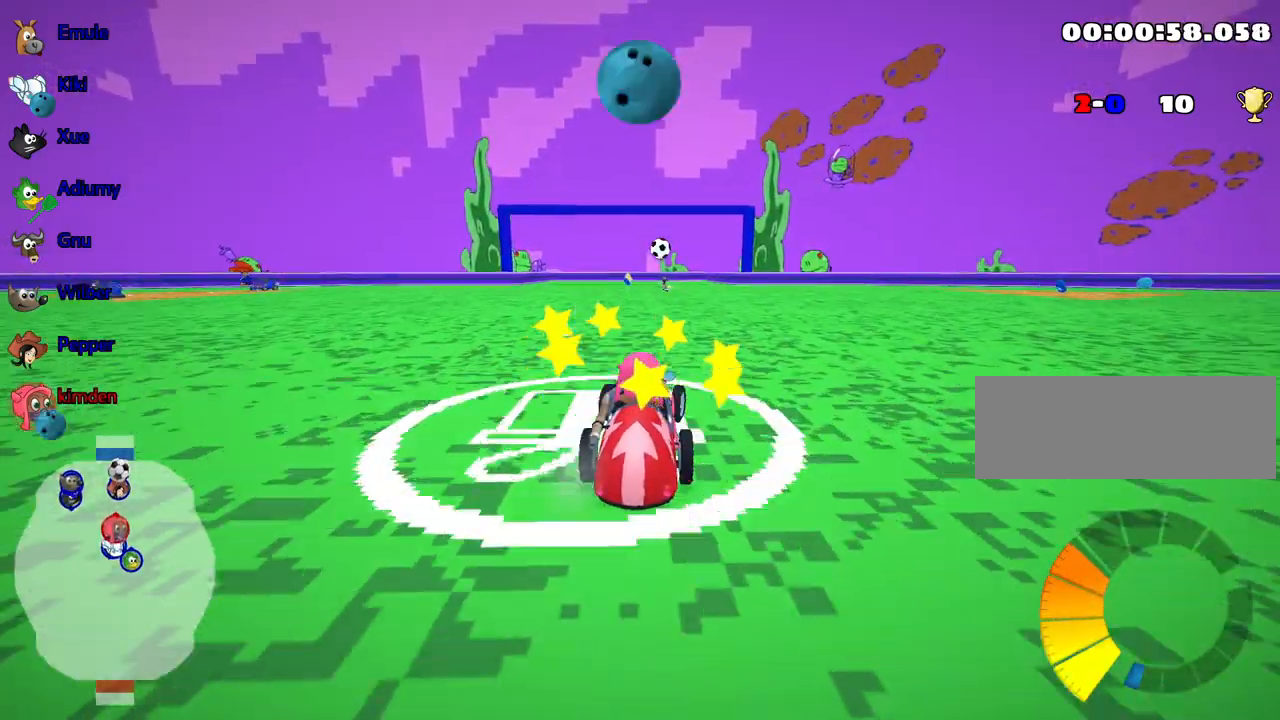
{"keys": [], "events": [[200, "up", "up"]]}
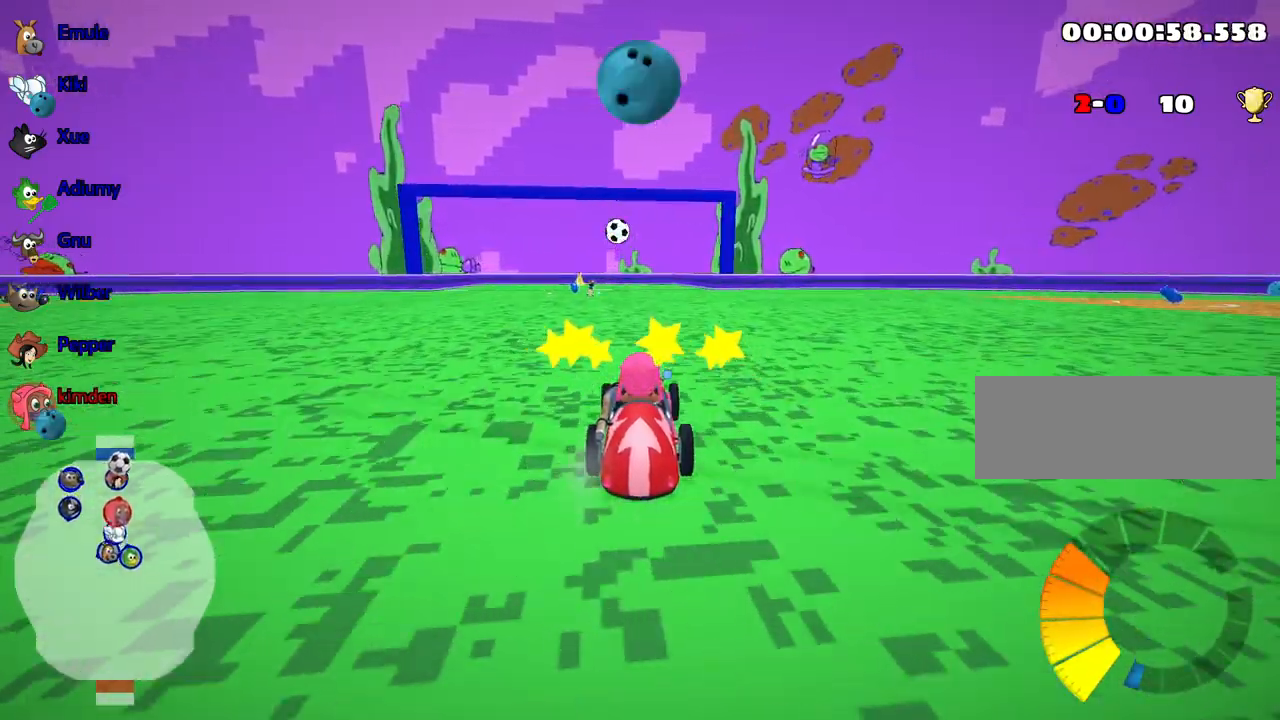
{"keys": [], "events": []}
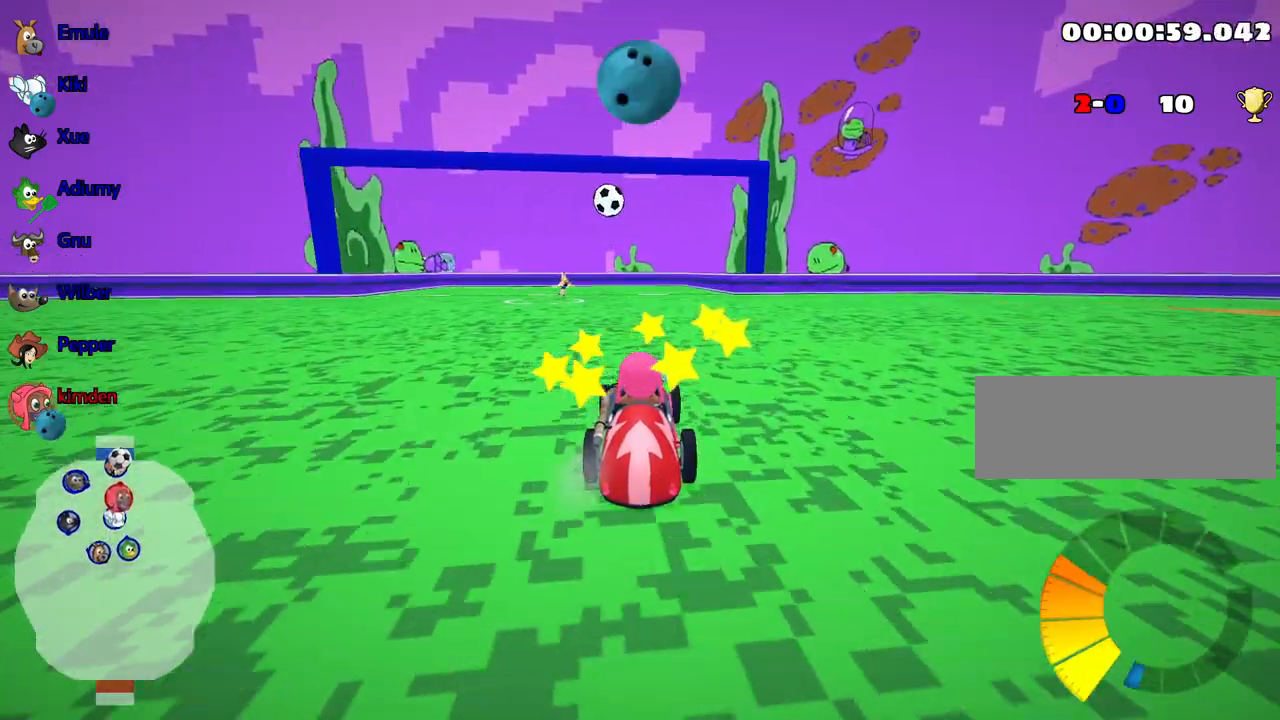
{"keys": [], "events": []}
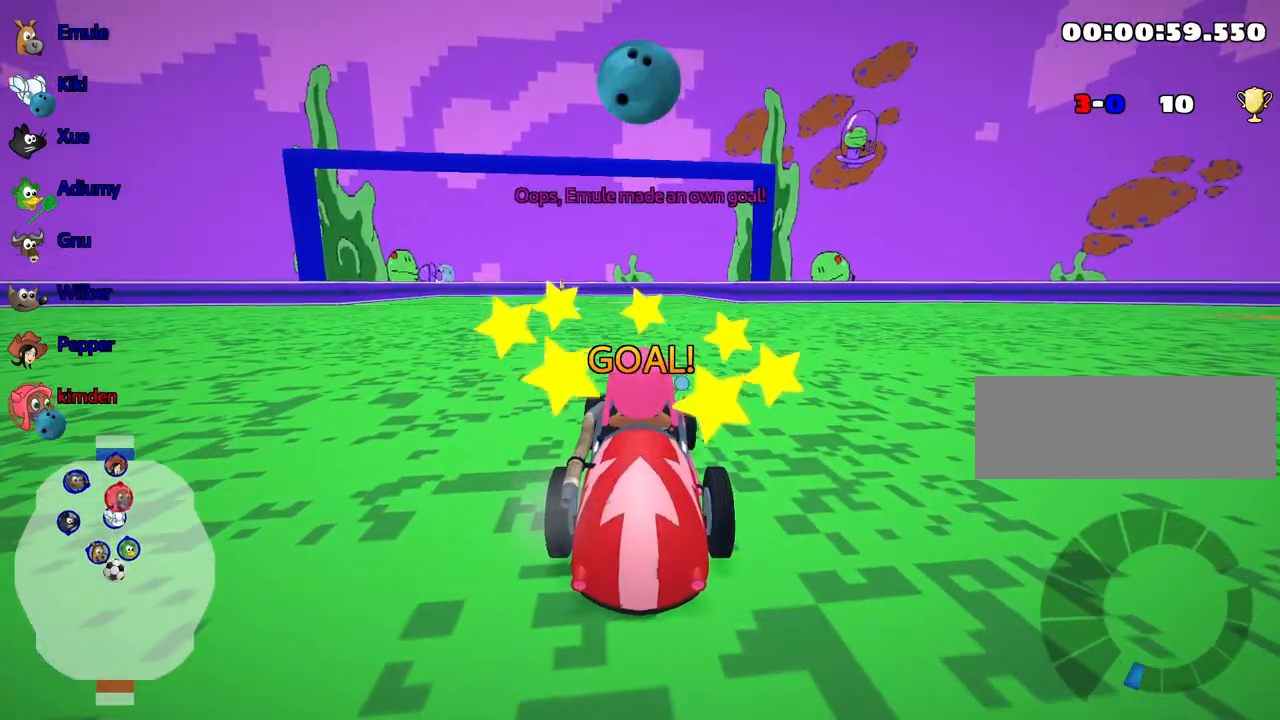
{"keys": ["up"], "events": [[133, "up", "down"]]}
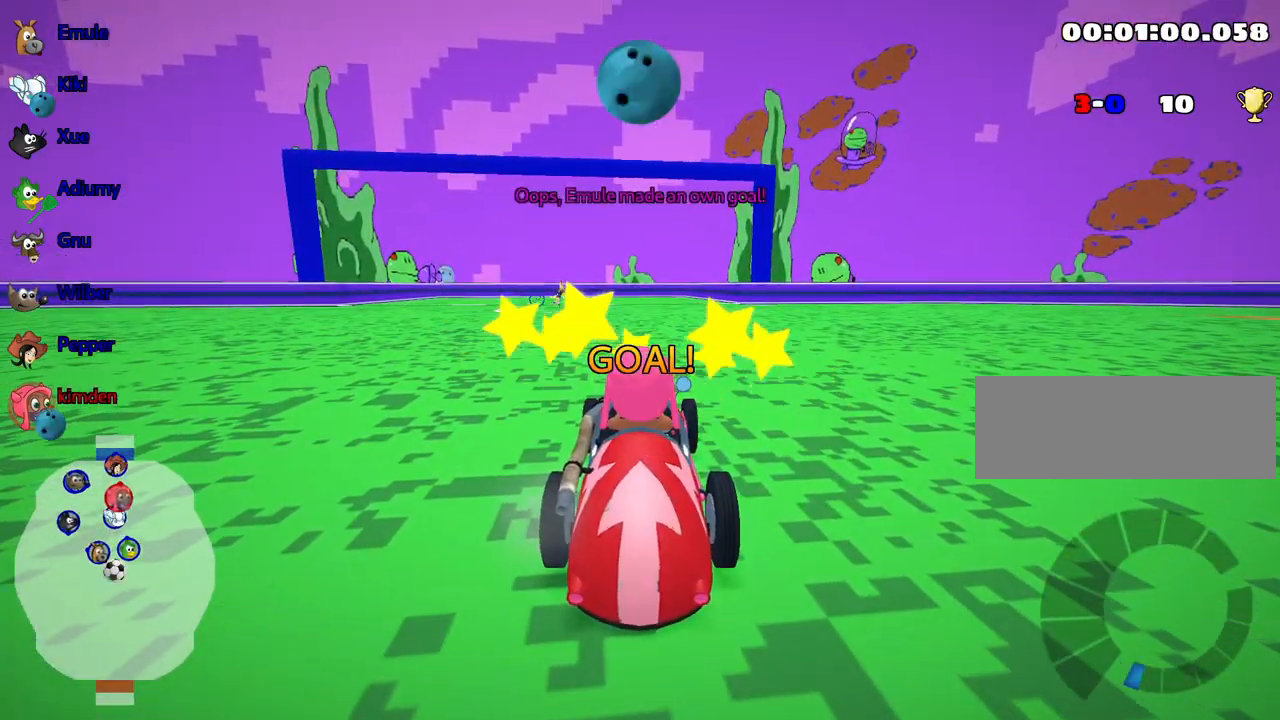
{"keys": ["up"], "events": []}
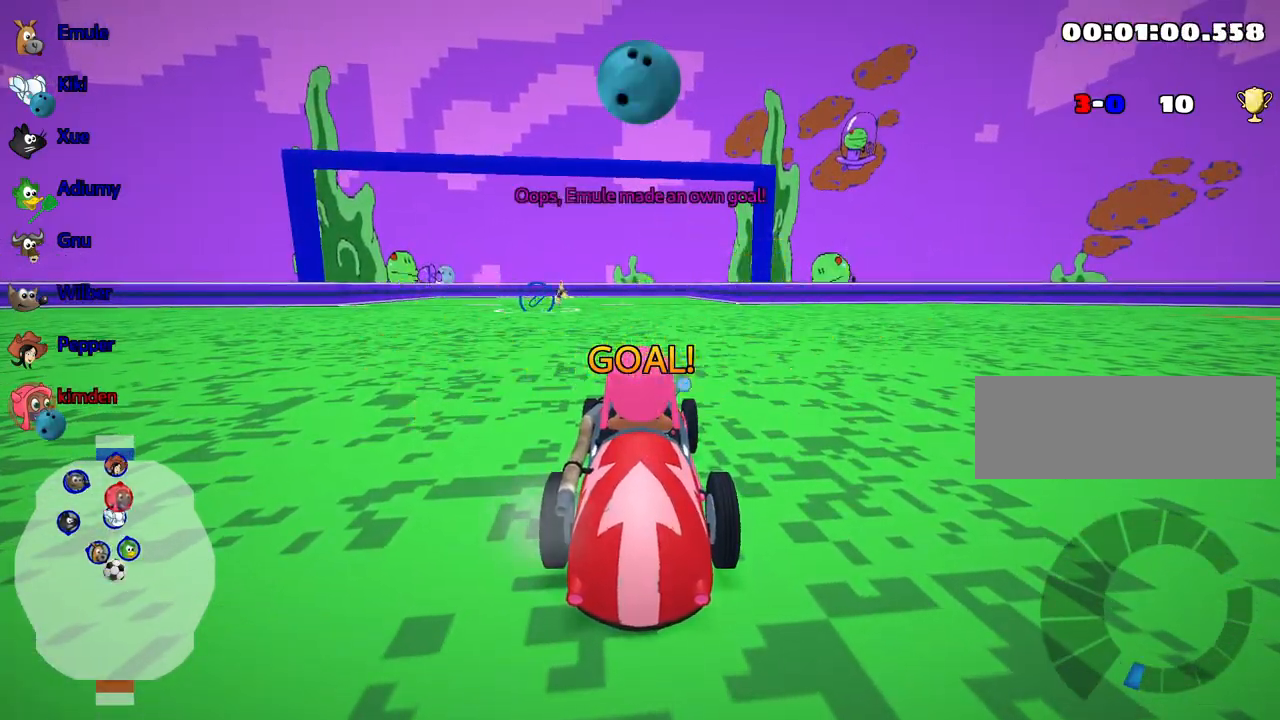
{"keys": ["up"], "events": []}